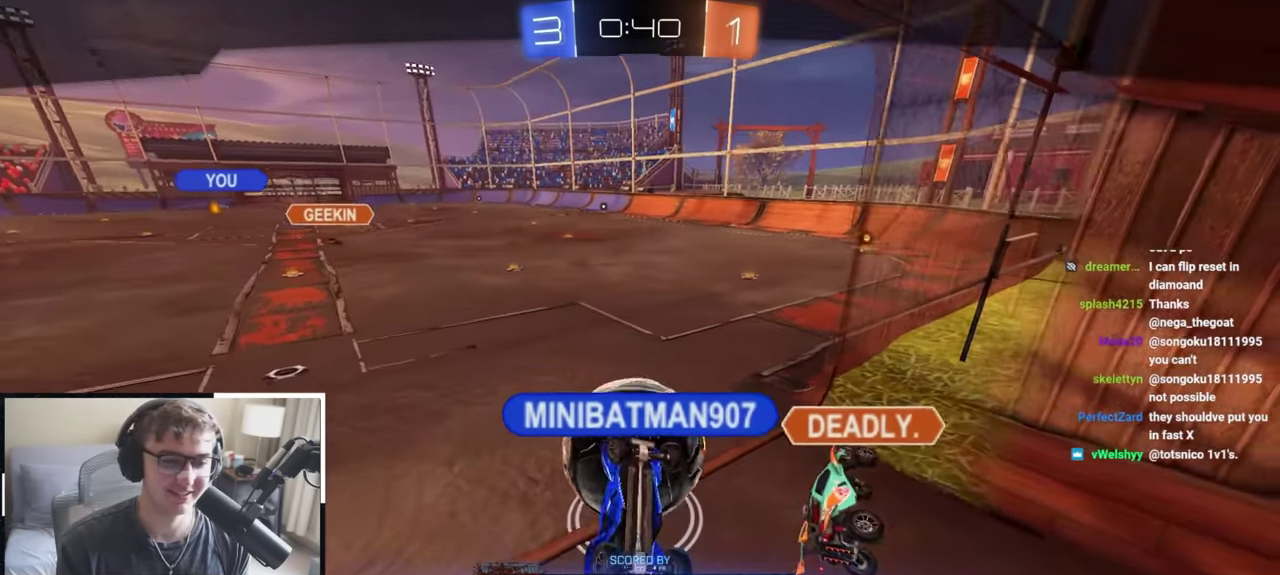
Gameplay with a controller (PlayStation layout); each line is a JSON object with the inputs held at the frame after it (dt_ms = milliseconds from this image to that frame). "events" lists button and stick changes between this image and that frame as [ms after this image, input, new state], when the widget could be followed in between. Not read: R2.
{"dt_ms": 600, "buttons": ["CROSS"], "left_stick": "center", "right_stick": "center", "events": [[517, "CROSS", "down"]]}
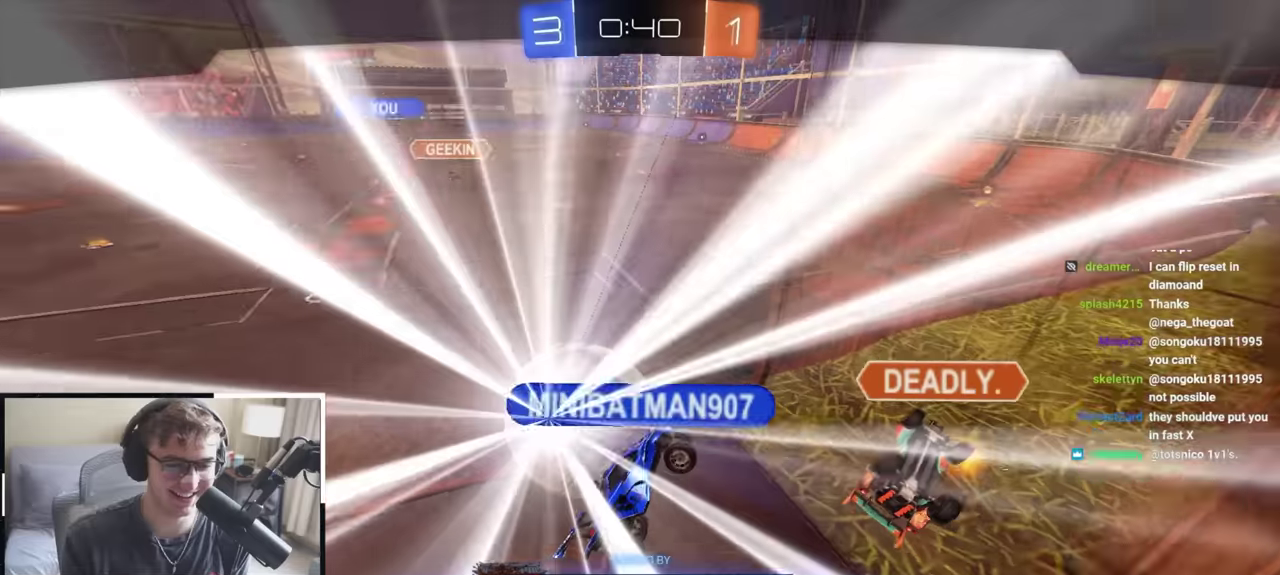
{"dt_ms": 400, "buttons": [], "left_stick": "center", "right_stick": "center", "events": [[33, "CROSS", "up"]]}
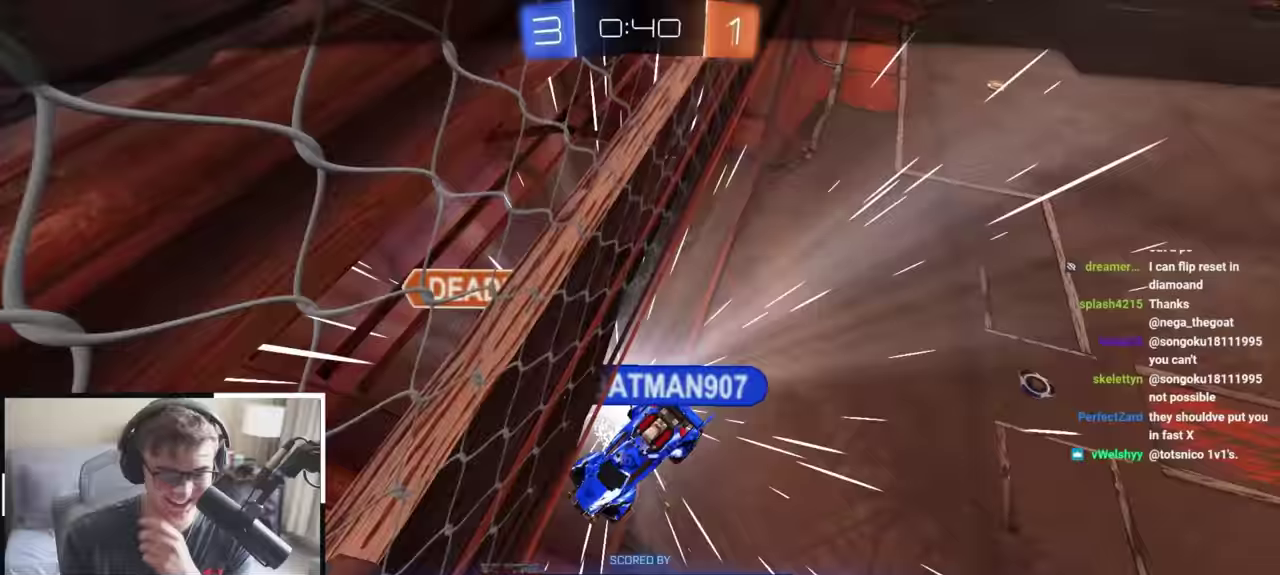
{"dt_ms": 500, "buttons": [], "left_stick": "center", "right_stick": "center", "events": []}
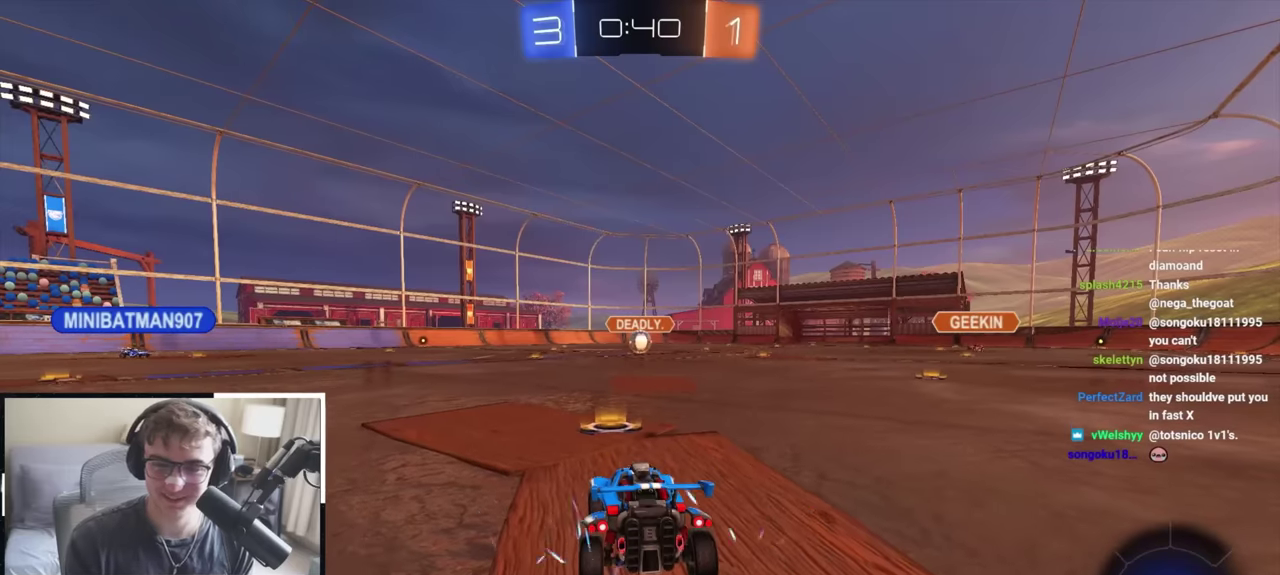
{"dt_ms": 500, "buttons": [], "left_stick": "center", "right_stick": "center", "events": []}
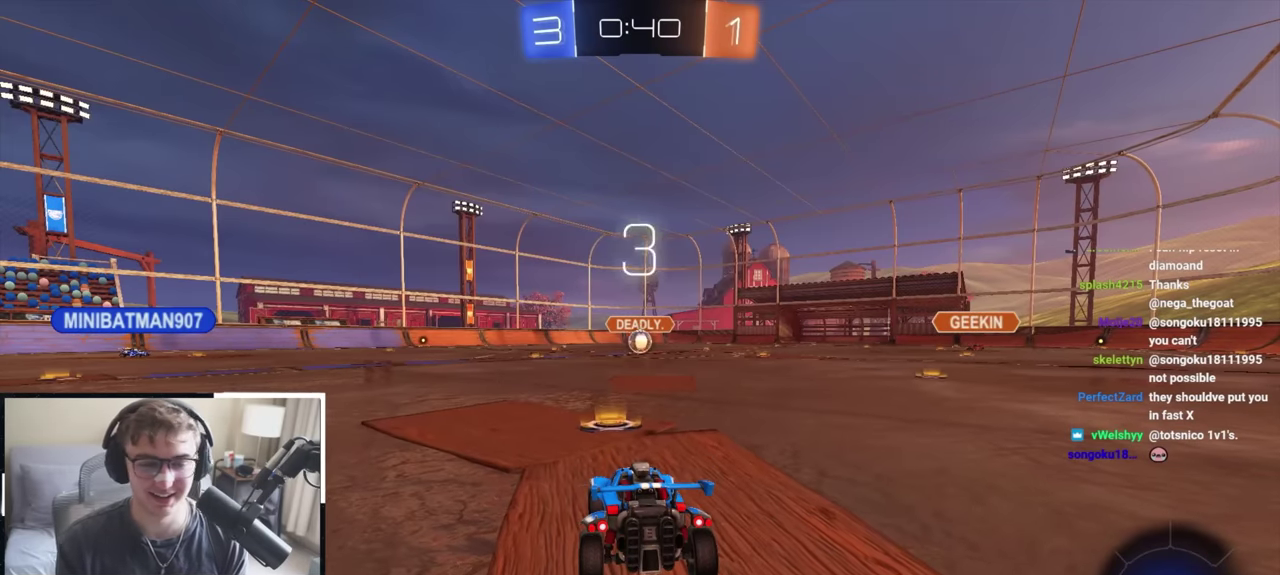
{"dt_ms": 500, "buttons": [], "left_stick": "center", "right_stick": "center", "events": []}
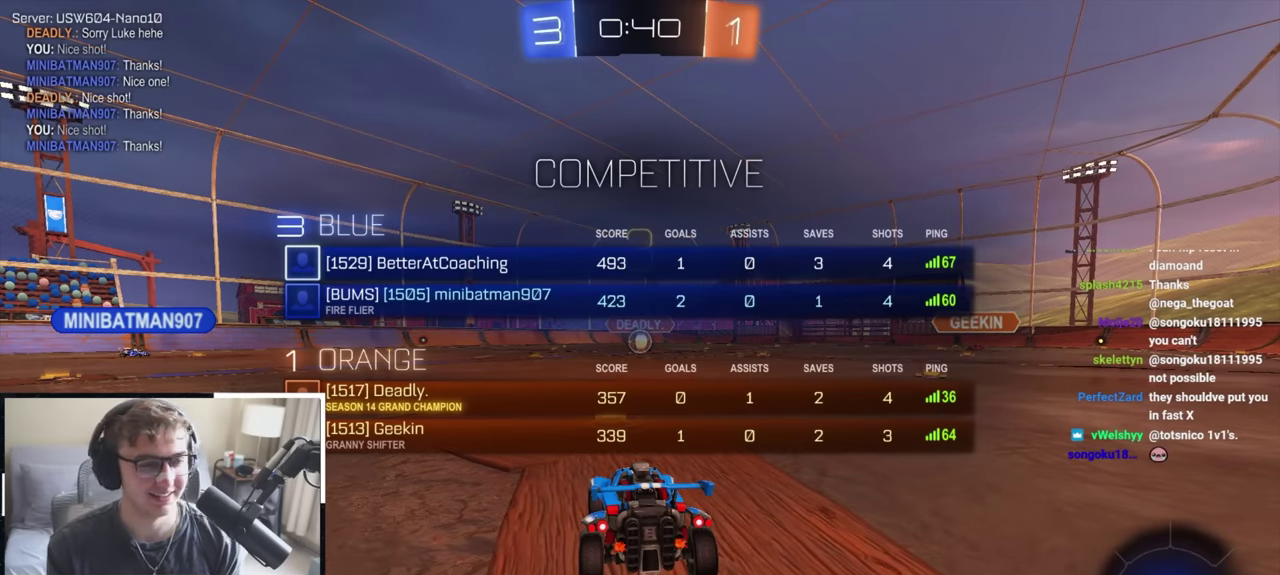
{"dt_ms": 500, "buttons": [], "left_stick": "center", "right_stick": "center", "events": [[233, "left_stick", "up"], [350, "left_stick", "center"]]}
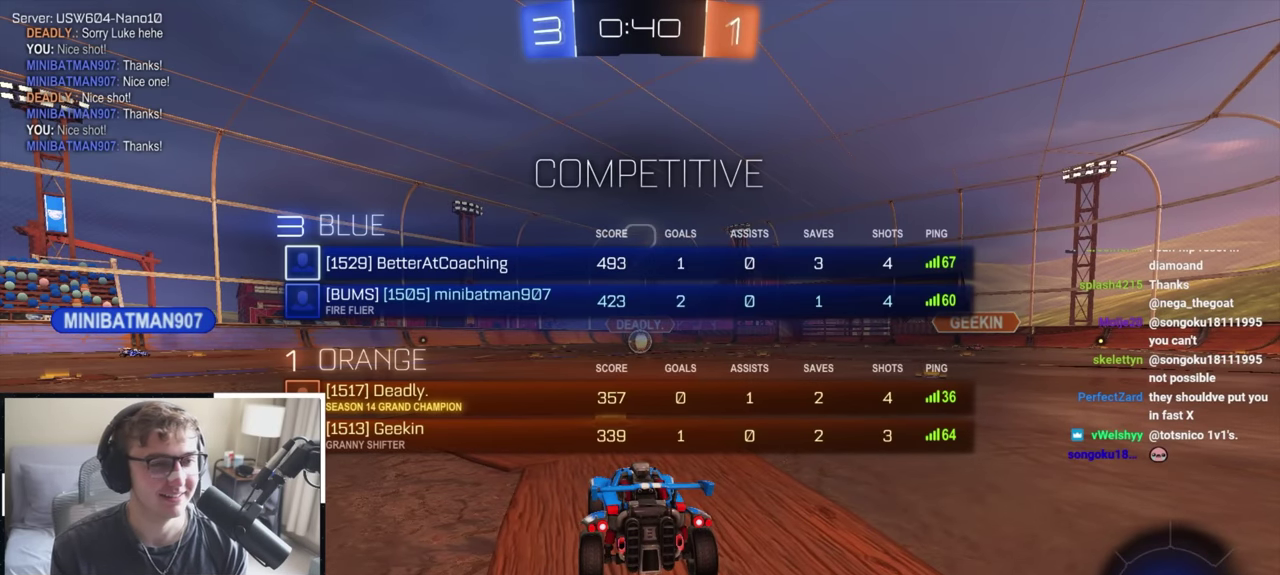
{"dt_ms": 500, "buttons": [], "left_stick": "center", "right_stick": "center", "events": []}
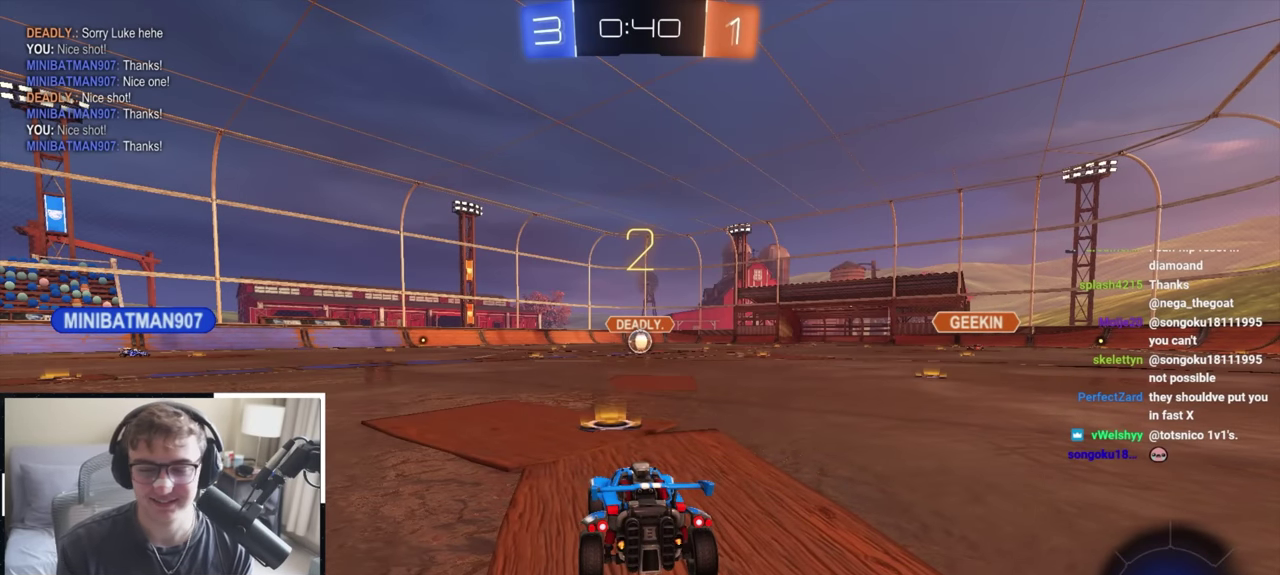
{"dt_ms": 500, "buttons": [], "left_stick": "center", "right_stick": "center", "events": []}
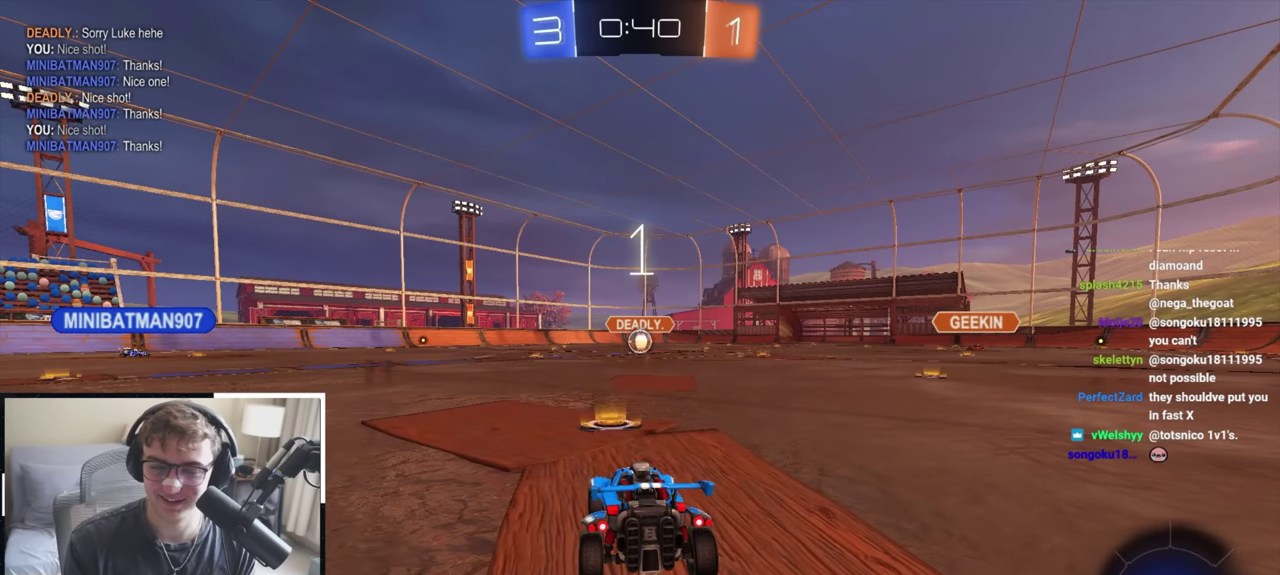
{"dt_ms": 500, "buttons": [], "left_stick": "up", "right_stick": "center", "events": [[317, "left_stick", "up"]]}
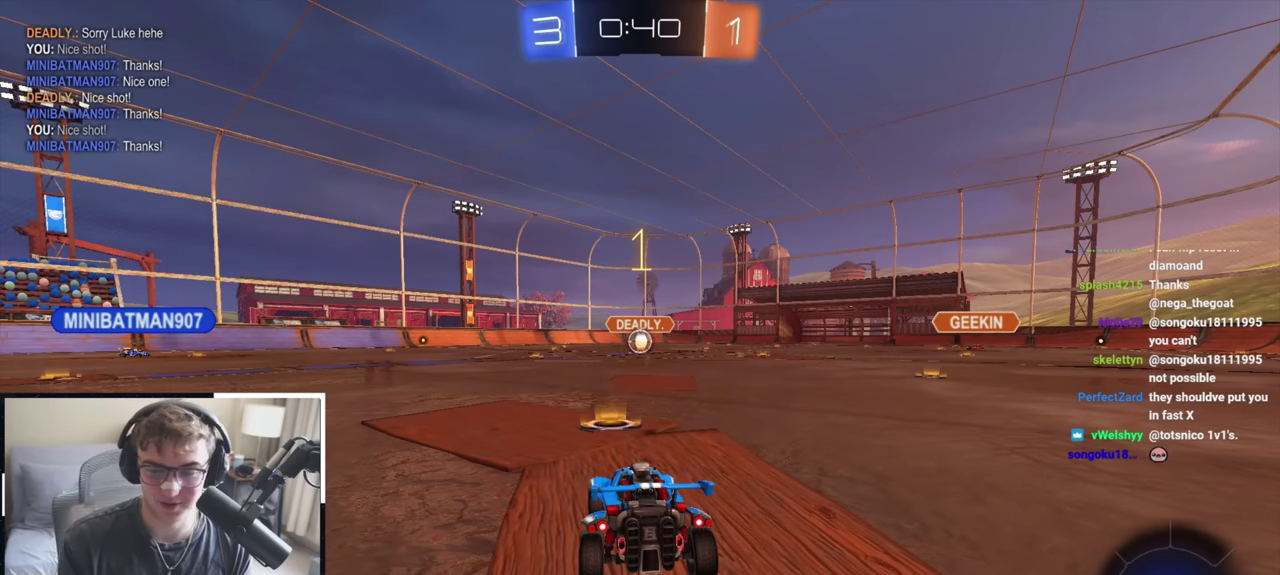
{"dt_ms": 500, "buttons": [], "left_stick": "up", "right_stick": "center", "events": []}
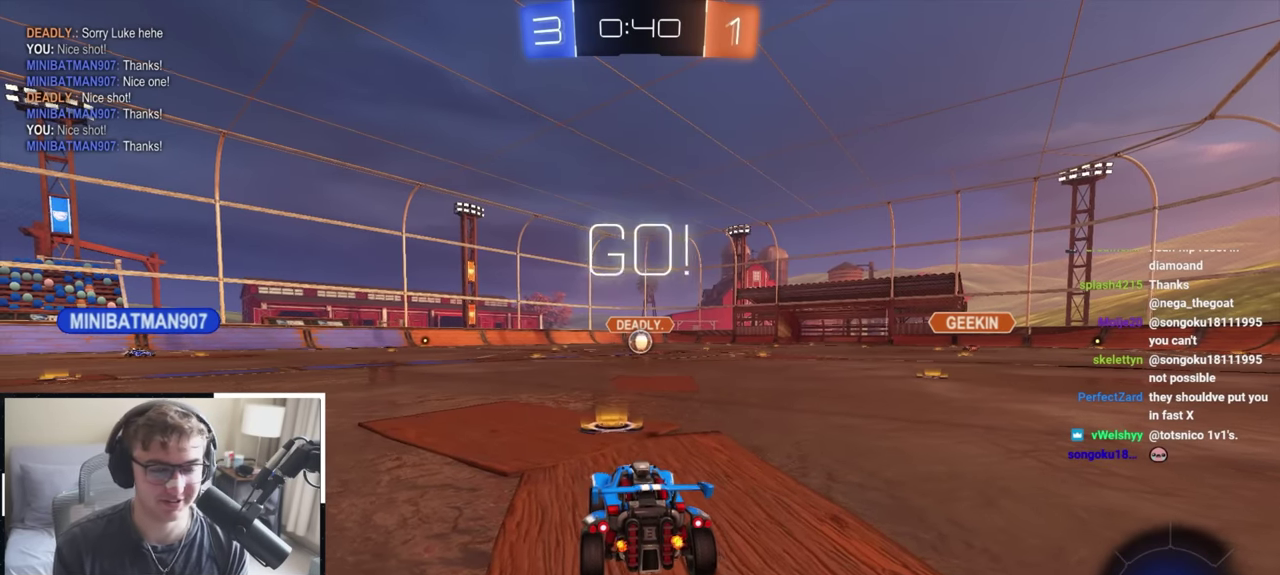
{"dt_ms": 500, "buttons": [], "left_stick": "center", "right_stick": "center", "events": [[217, "L2", "down"], [233, "CROSS", "down"], [283, "CROSS", "up"], [300, "left_stick", "center"], [350, "L2", "up"]]}
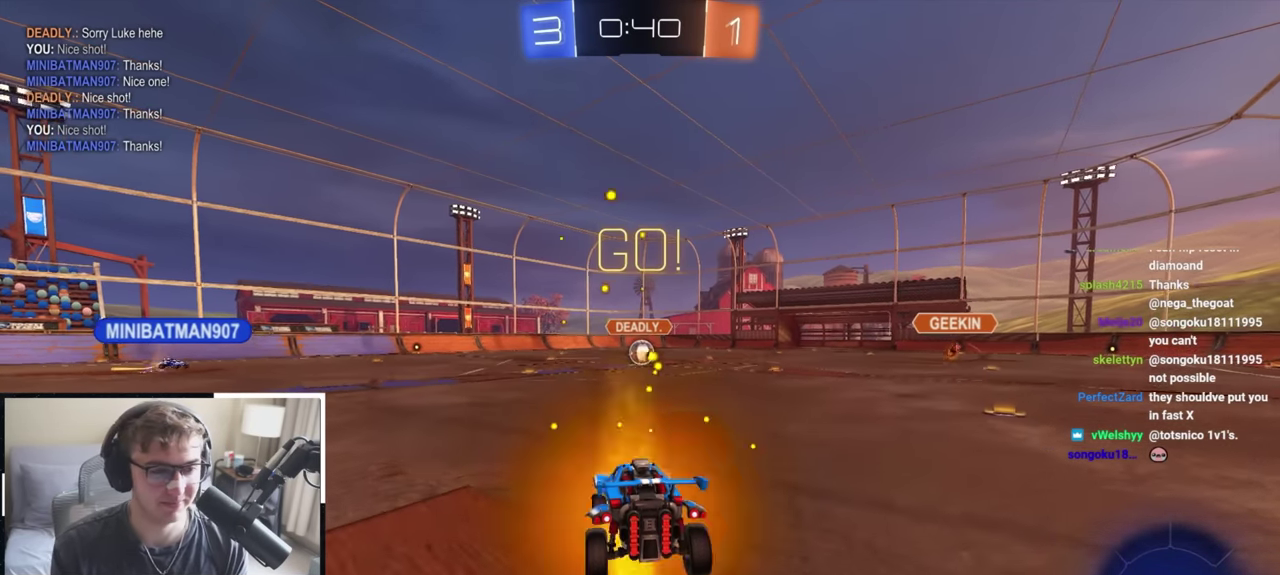
{"dt_ms": 500, "buttons": [], "left_stick": "down", "right_stick": "center", "events": [[467, "left_stick", "down"]]}
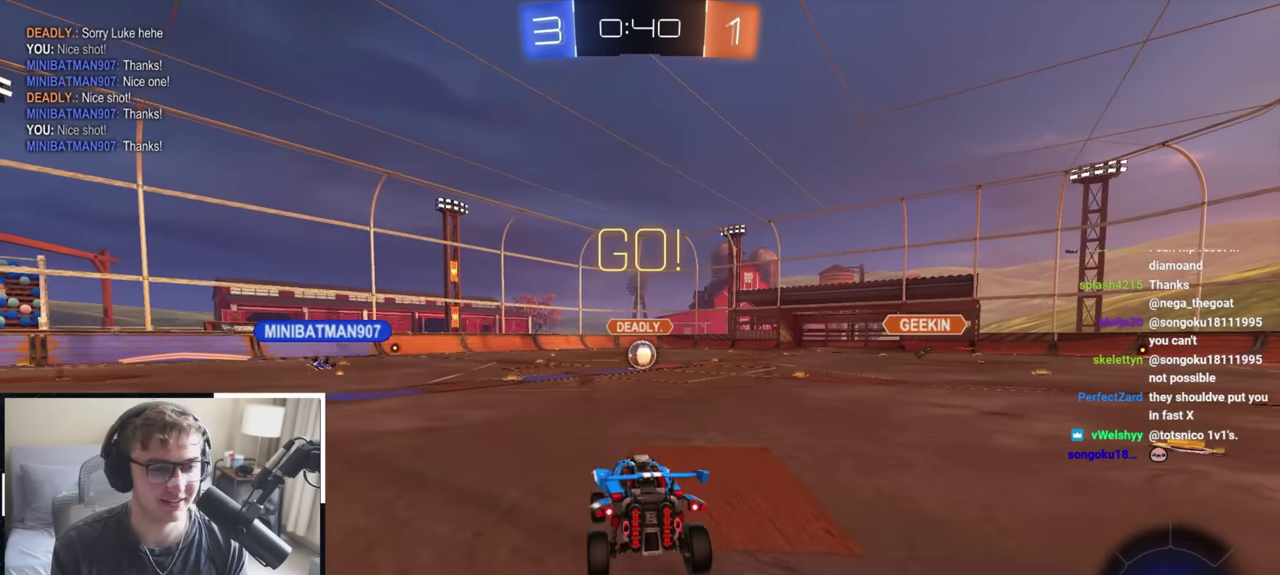
{"dt_ms": 400, "buttons": [], "left_stick": "up", "right_stick": "center", "events": [[167, "left_stick", "center"], [217, "left_stick", "up"], [267, "CROSS", "down"], [350, "CROSS", "up"]]}
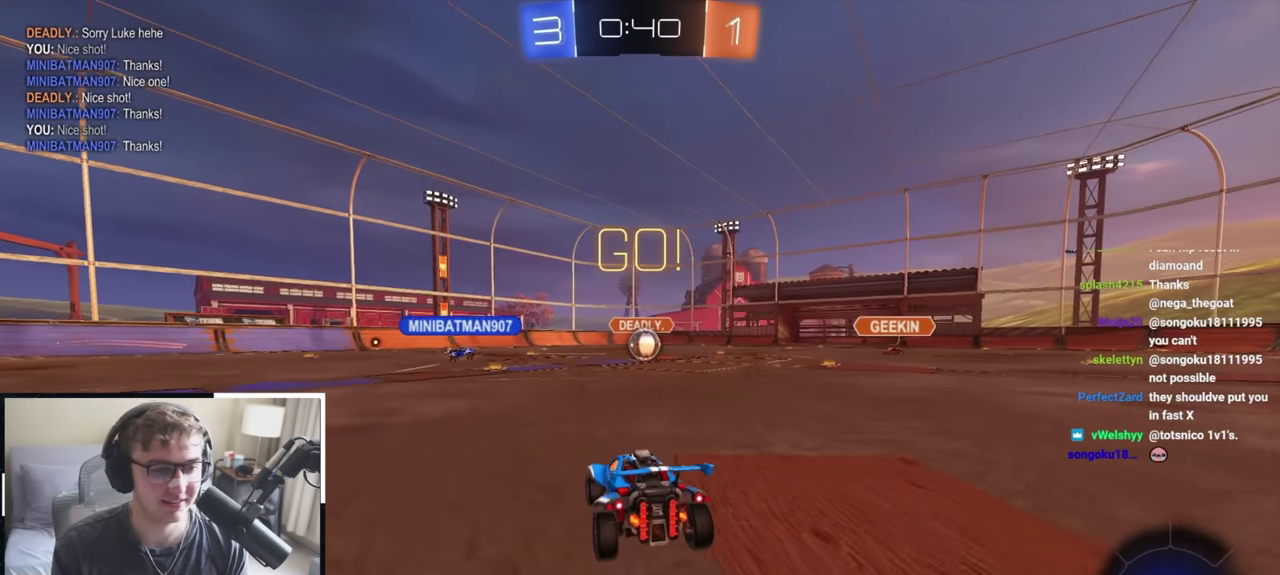
{"dt_ms": 600, "buttons": [], "left_stick": "up-right", "right_stick": "center", "events": [[500, "left_stick", "up-right"]]}
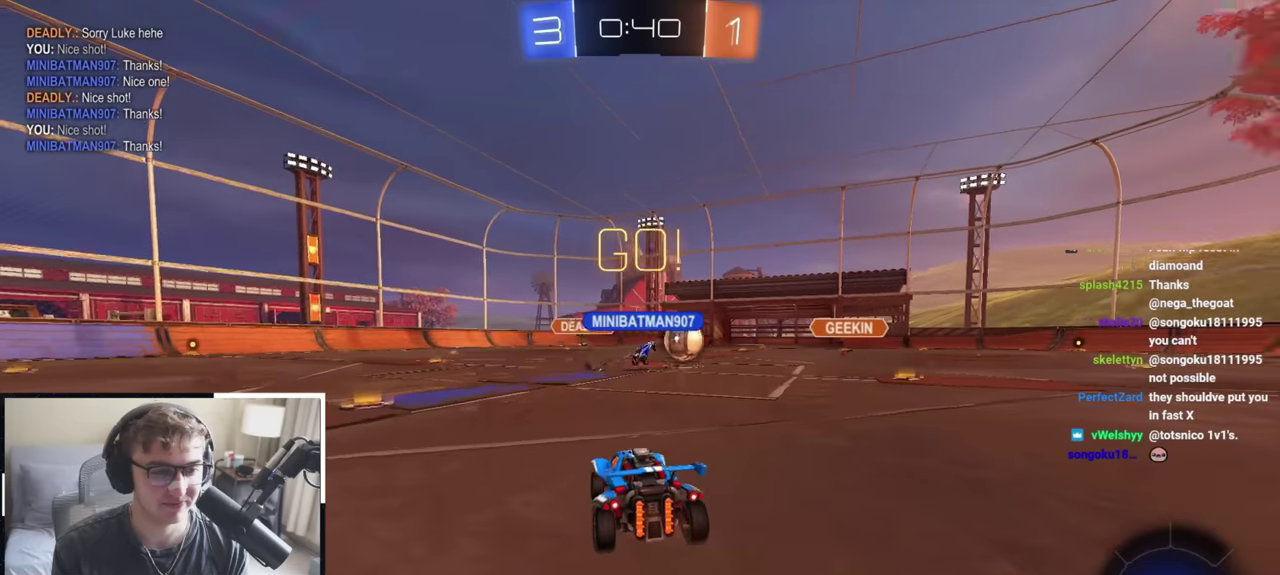
{"dt_ms": 500, "buttons": [], "left_stick": "up-right", "right_stick": "center", "events": []}
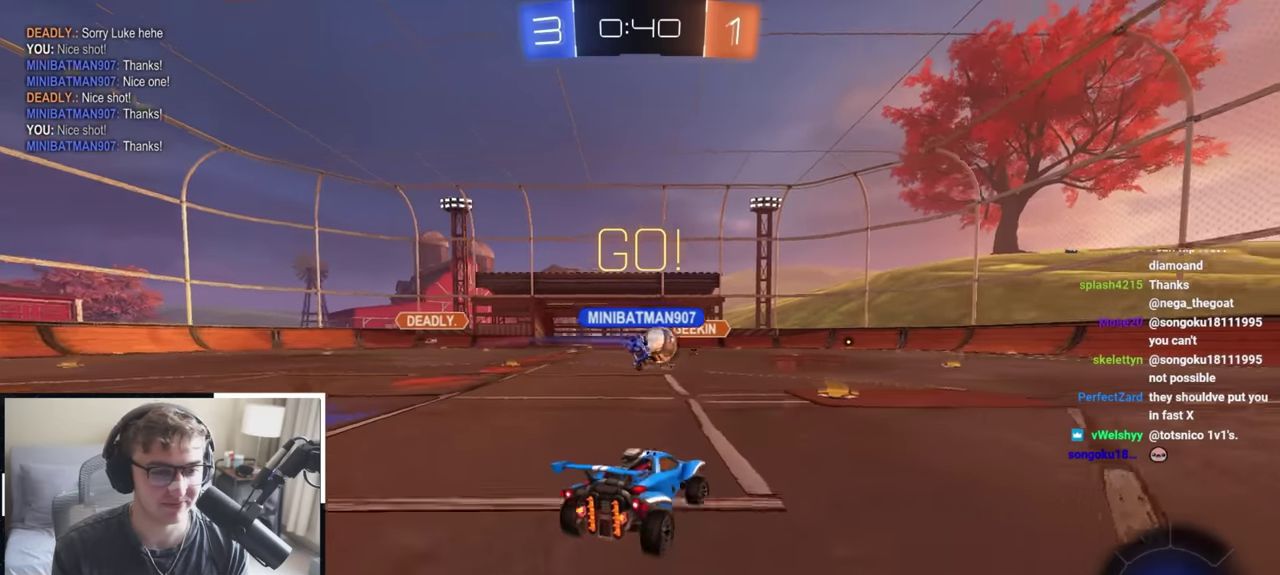
{"dt_ms": 500, "buttons": [], "left_stick": "up-right", "right_stick": "center", "events": [[50, "left_stick", "up"], [267, "left_stick", "up-right"]]}
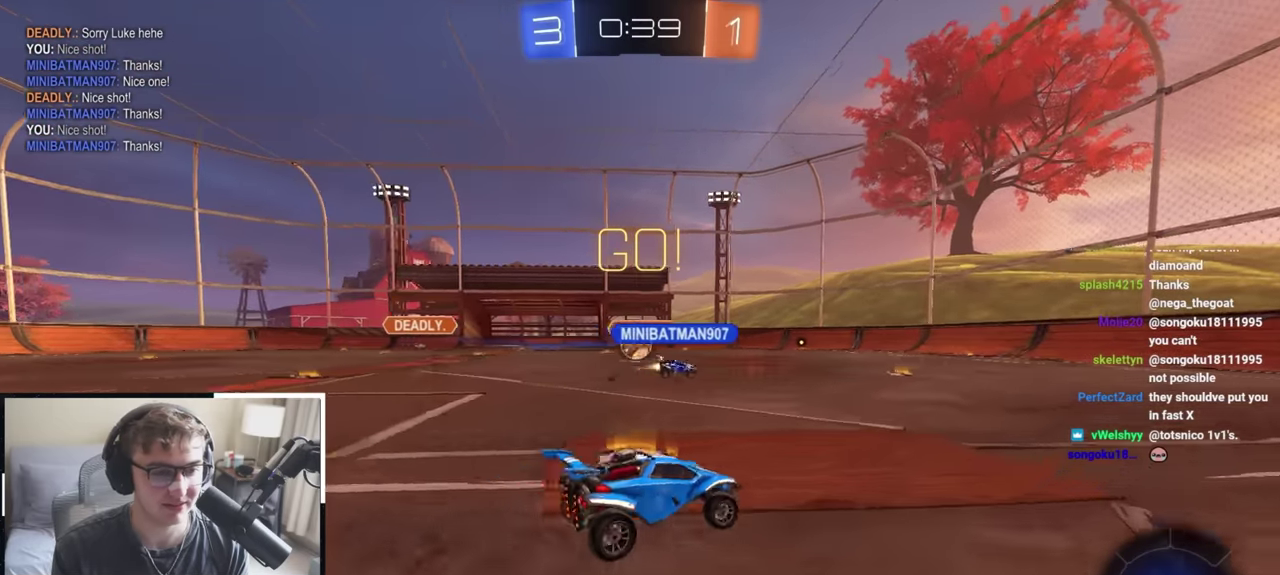
{"dt_ms": 500, "buttons": [], "left_stick": "up-right", "right_stick": "center", "events": []}
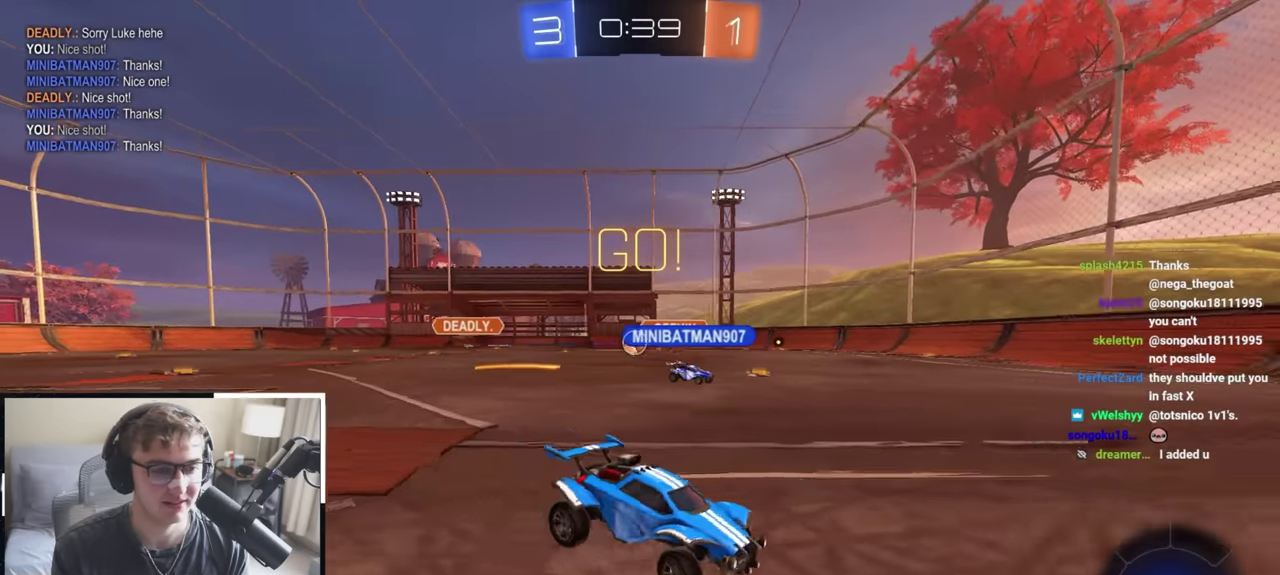
{"dt_ms": 500, "buttons": ["L2"], "left_stick": "up", "right_stick": "center", "events": [[83, "left_stick", "up"], [167, "L2", "down"]]}
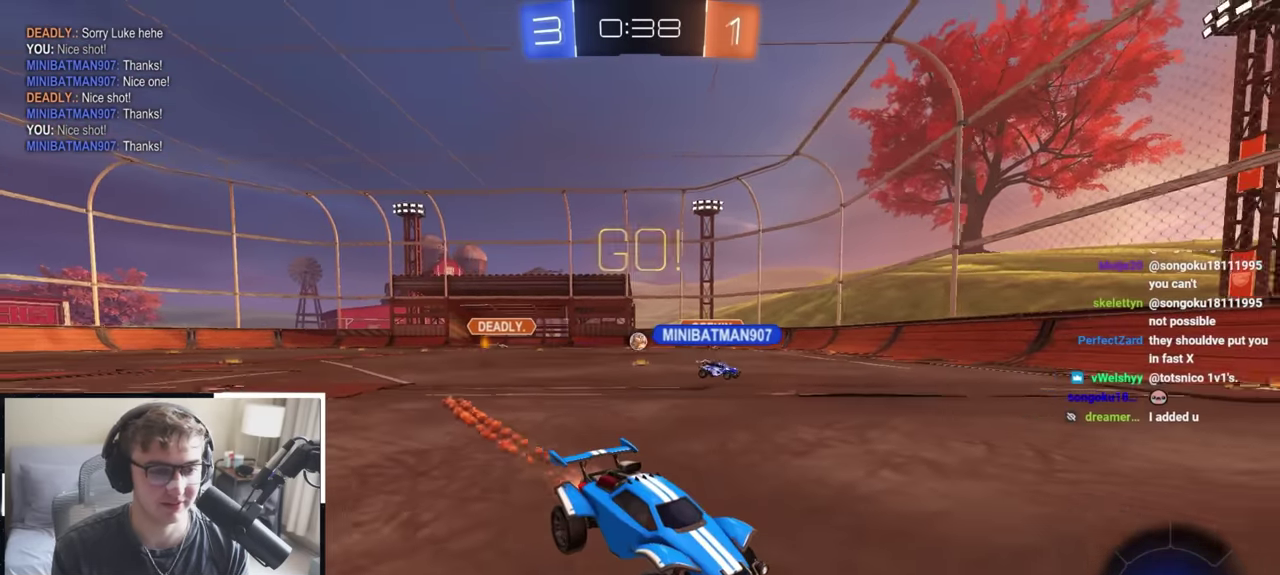
{"dt_ms": 500, "buttons": ["L2"], "left_stick": "up", "right_stick": "center", "events": [[50, "TRIANGLE", "down"], [150, "TRIANGLE", "up"]]}
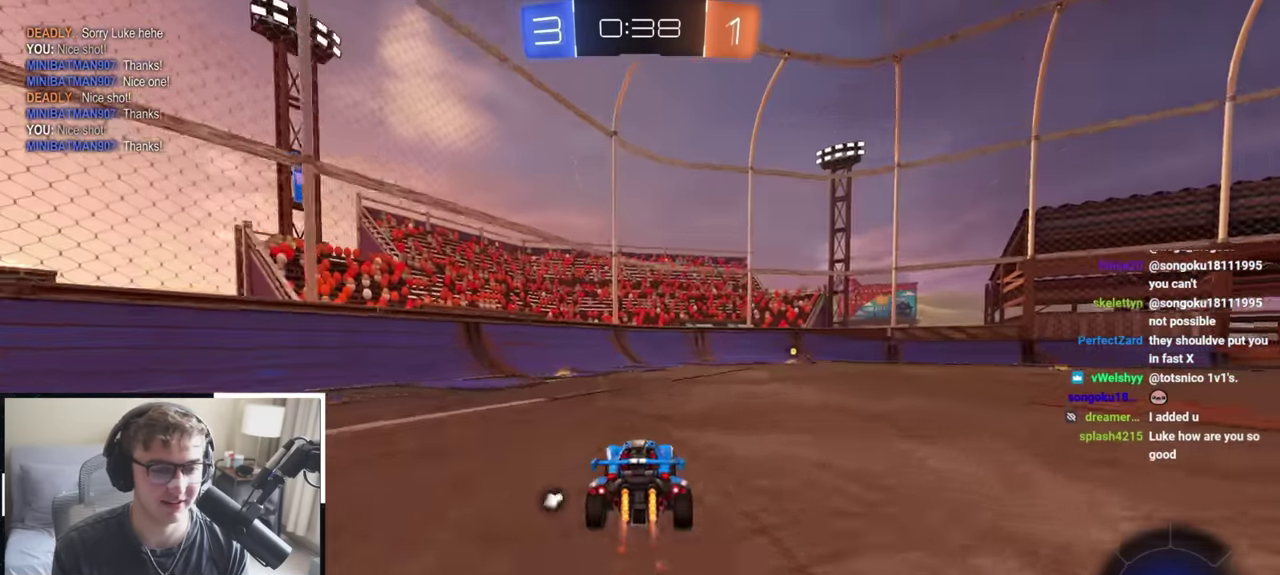
{"dt_ms": 600, "buttons": [], "left_stick": "up", "right_stick": "center", "events": [[67, "left_stick", "up-right"], [183, "left_stick", "up"], [417, "TRIANGLE", "down"], [483, "L2", "up"], [500, "TRIANGLE", "up"]]}
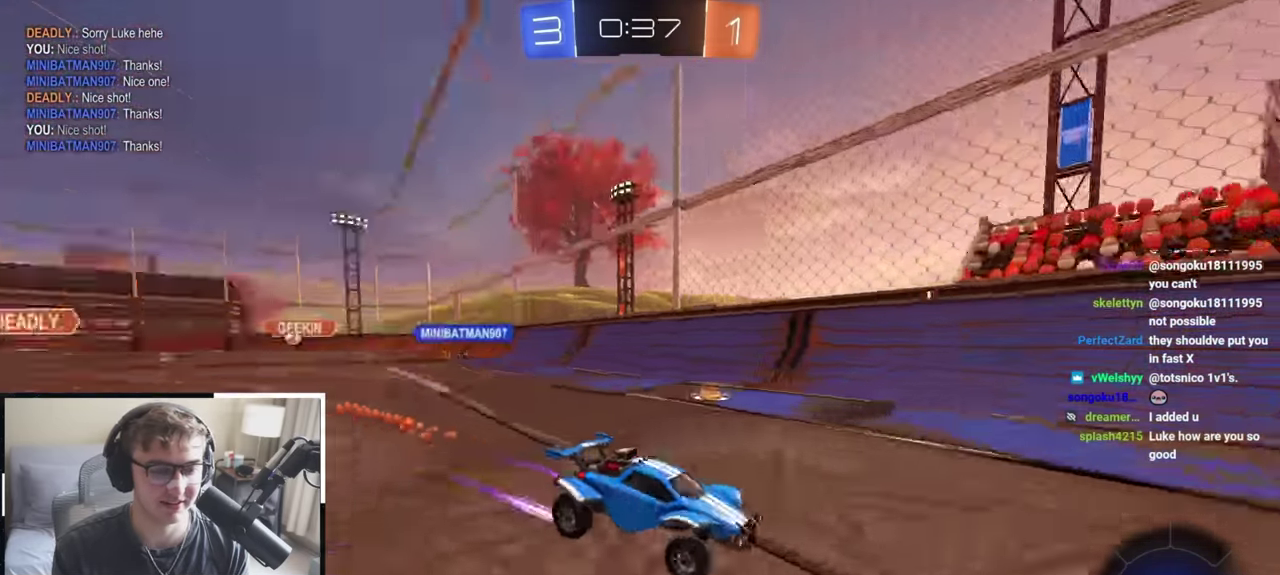
{"dt_ms": 400, "buttons": ["R1"], "left_stick": "up-right", "right_stick": "center", "events": [[150, "left_stick", "up-right"], [283, "R1", "down"]]}
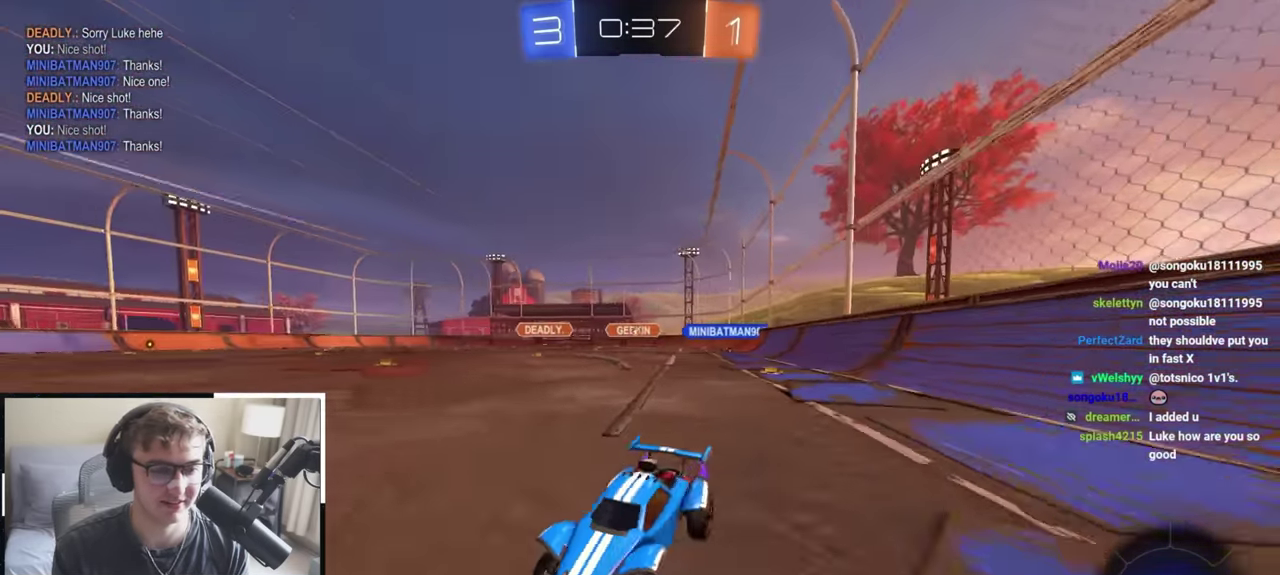
{"dt_ms": 500, "buttons": [], "left_stick": "up-right", "right_stick": "center", "events": [[67, "R1", "up"]]}
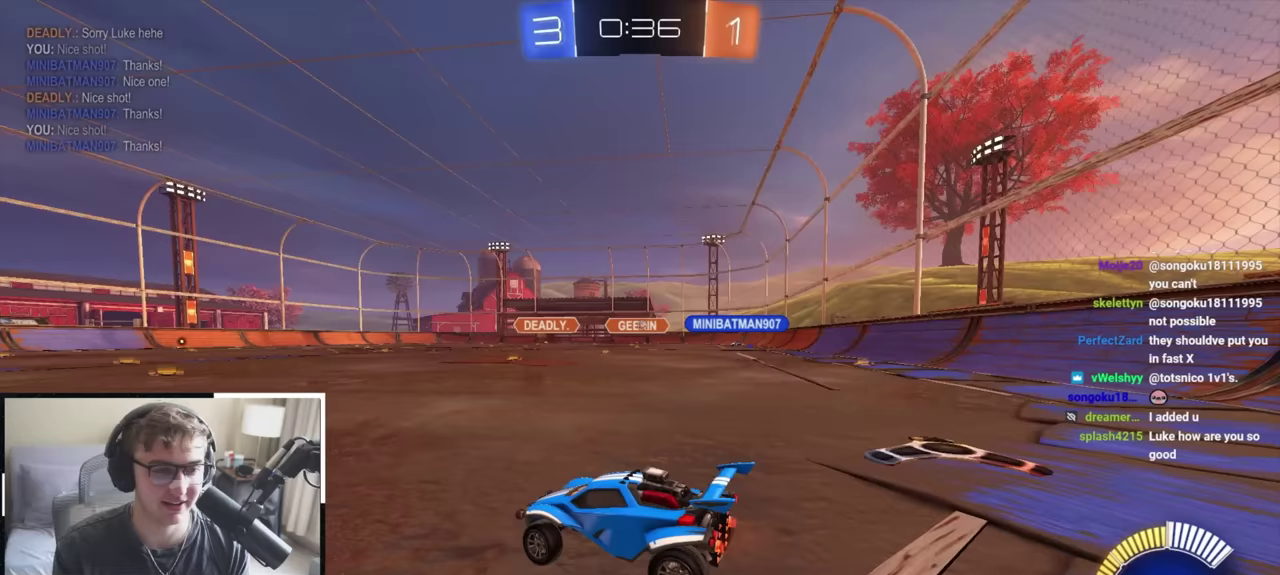
{"dt_ms": 500, "buttons": ["CROSS"], "left_stick": "center", "right_stick": "center", "events": [[433, "left_stick", "center"], [467, "CROSS", "down"]]}
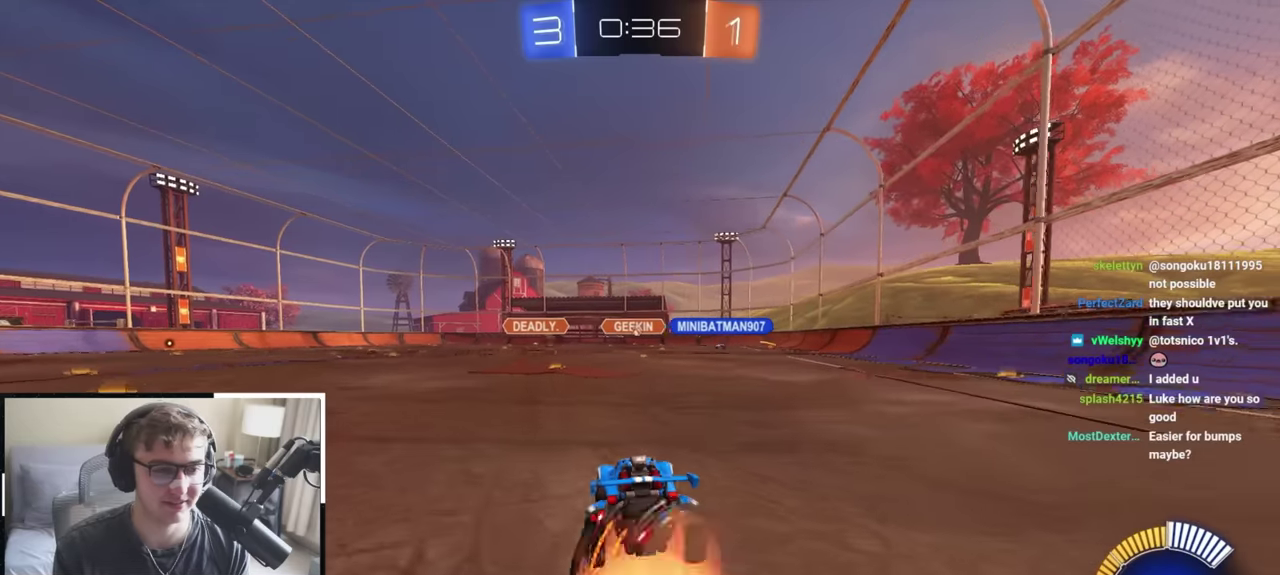
{"dt_ms": 500, "buttons": [], "left_stick": "down", "right_stick": "center", "events": [[17, "CROSS", "up"], [133, "left_stick", "up-left"], [233, "left_stick", "center"], [500, "left_stick", "down"]]}
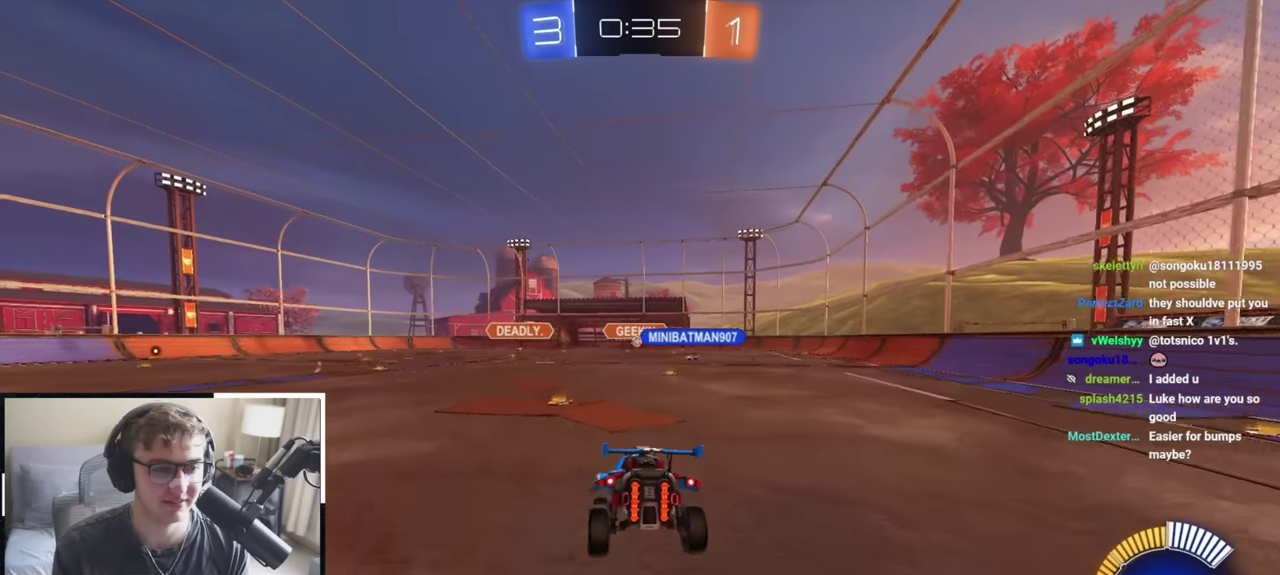
{"dt_ms": 600, "buttons": [], "left_stick": "down", "right_stick": "center", "events": [[200, "left_stick", "center"], [367, "left_stick", "up"], [450, "CROSS", "down"], [533, "CROSS", "up"], [567, "left_stick", "down"]]}
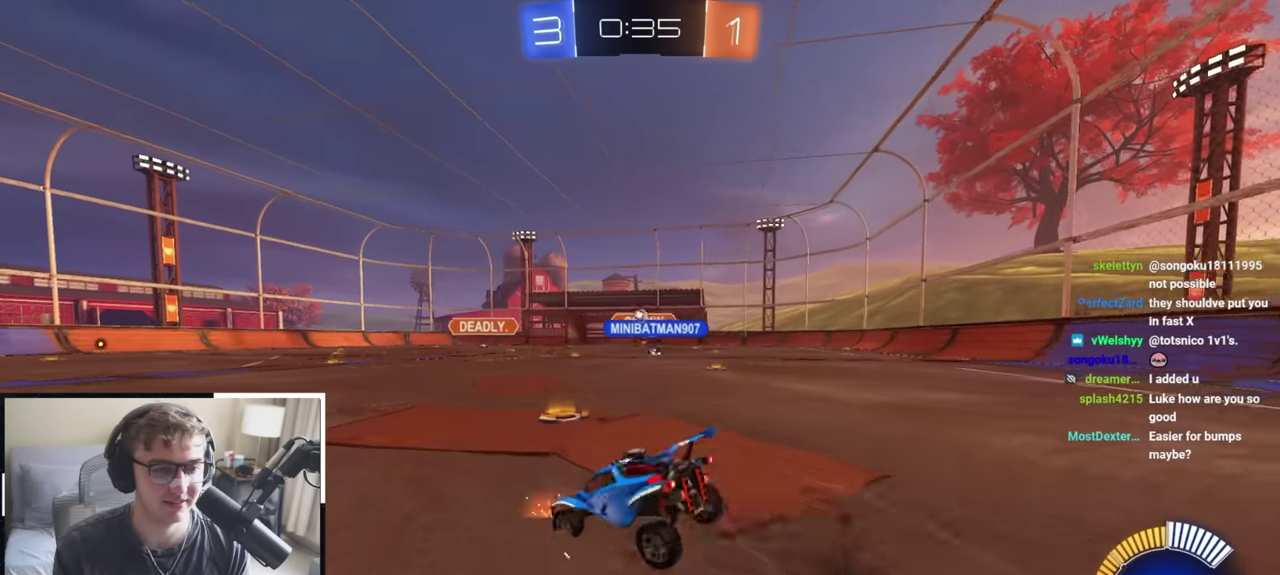
{"dt_ms": 400, "buttons": [], "left_stick": "center", "right_stick": "center", "events": [[267, "left_stick", "center"]]}
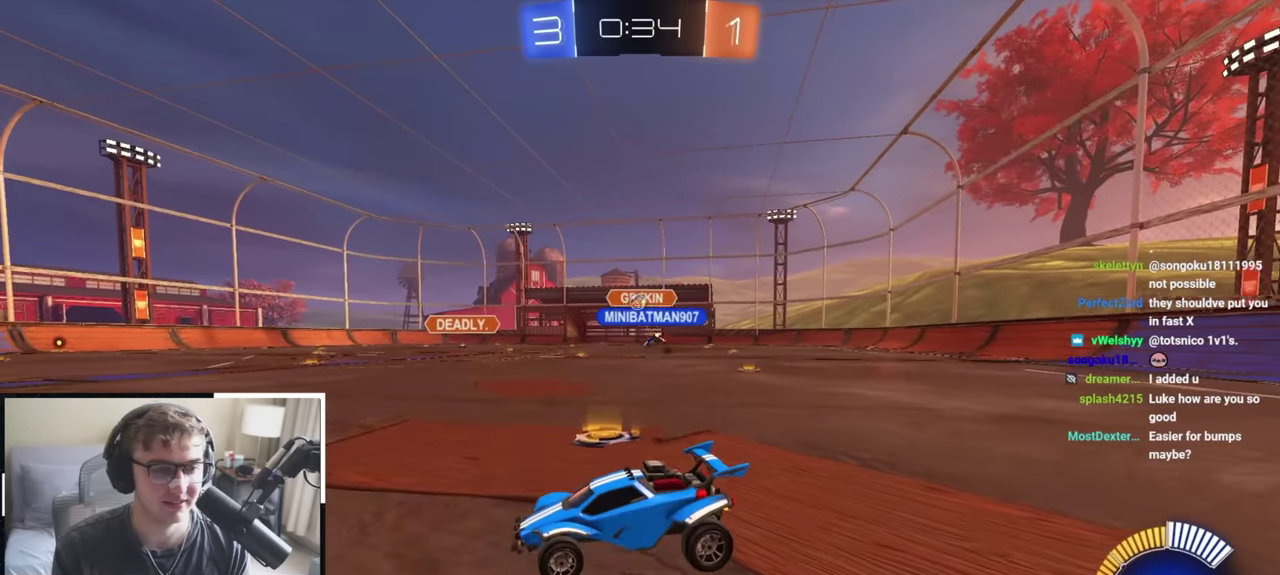
{"dt_ms": 500, "buttons": [], "left_stick": "up-left", "right_stick": "center", "events": [[33, "left_stick", "up"], [133, "left_stick", "up-right"], [367, "left_stick", "up-left"]]}
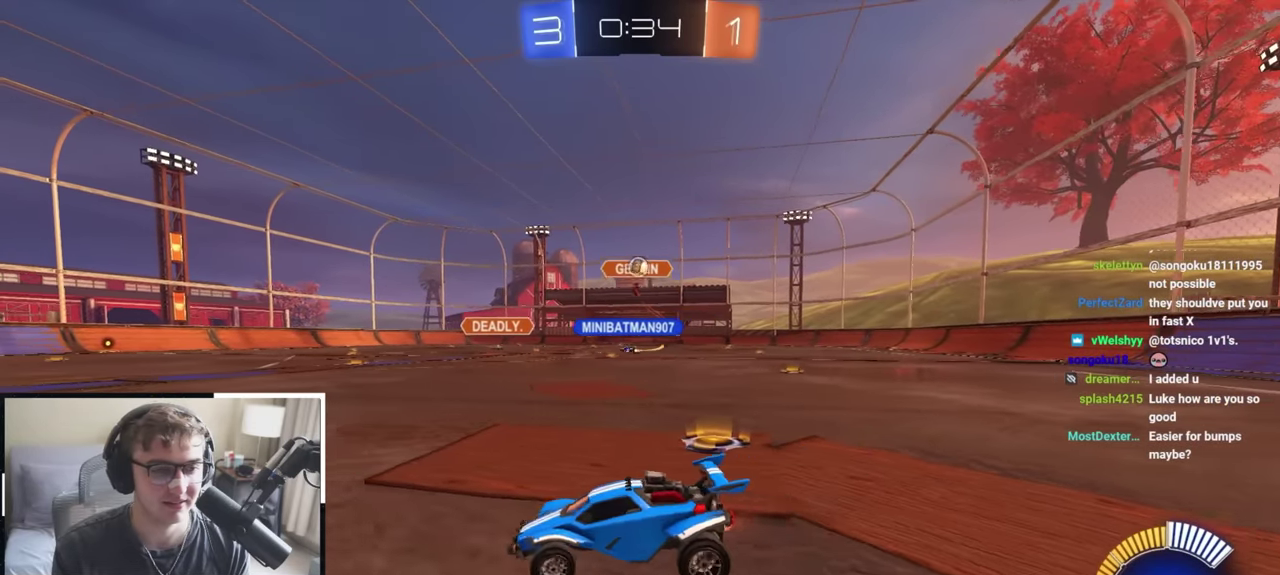
{"dt_ms": 500, "buttons": [], "left_stick": "up", "right_stick": "center", "events": [[467, "left_stick", "up"]]}
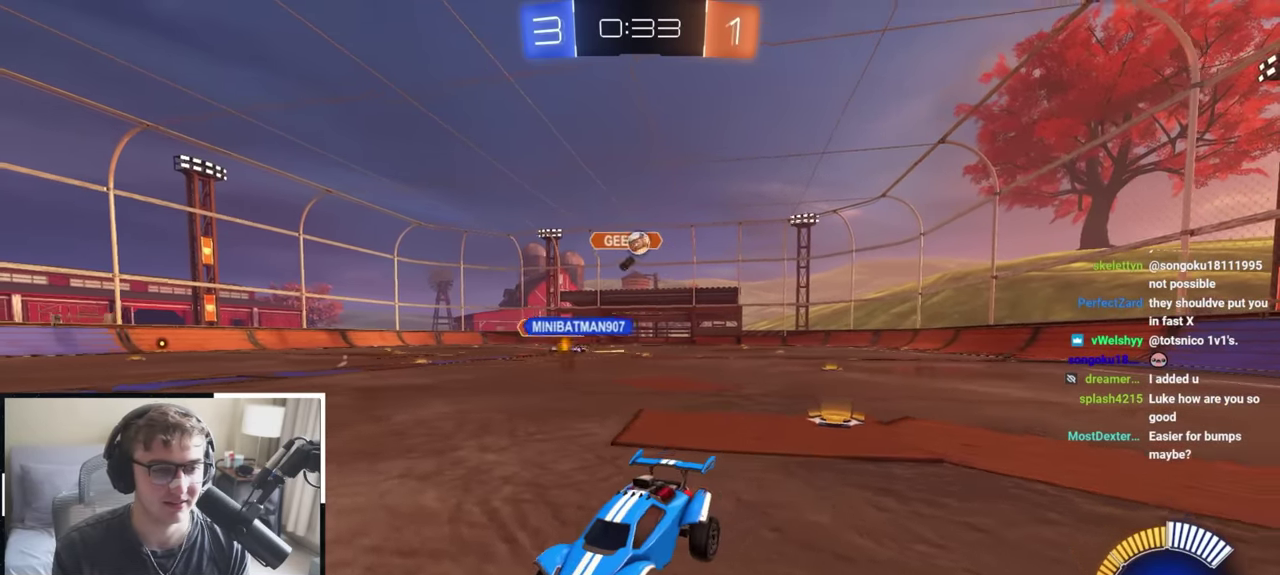
{"dt_ms": 300, "buttons": ["R1"], "left_stick": "up-right", "right_stick": "center", "events": [[83, "left_stick", "center"], [217, "R1", "down"], [250, "left_stick", "up-right"]]}